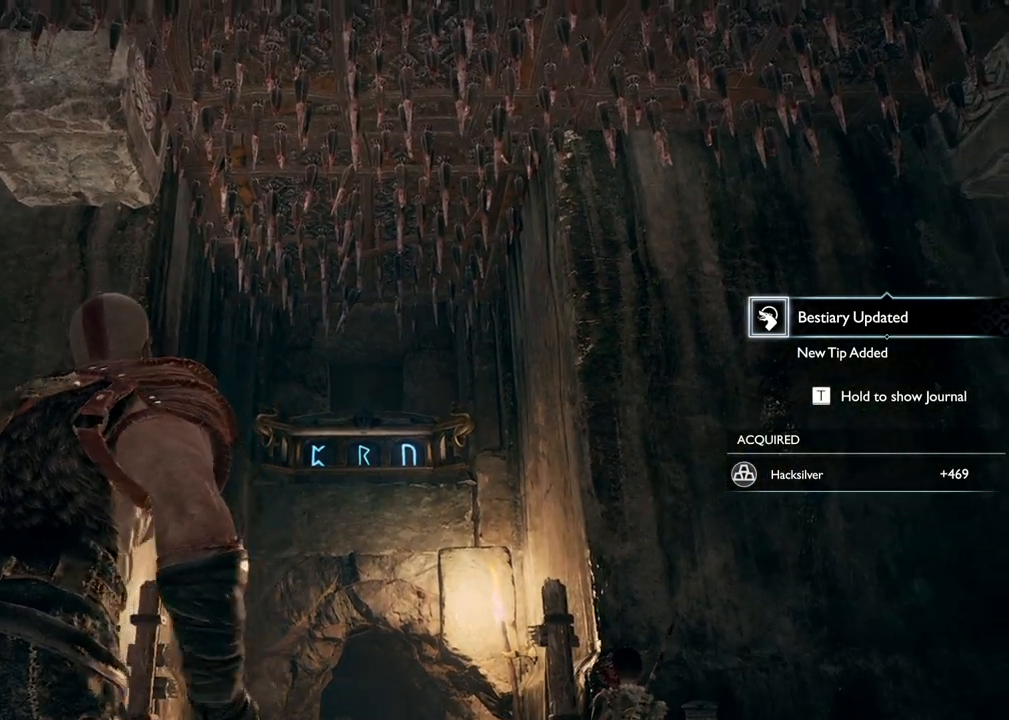
Gameplay with keyboard and mouse; each line is a JSON object with the keys and mouse buttons held at the frame after it. "events" lists presses ("down") and releases ("up") of "1", "2", "3", "4", "5", "a", "alt", "b", "c", "ctrl", "d", "e", "f", "g", "q", "r", "s", "shift", "space", "t", "tab", "v", "w", "x", "z", "mouse_left", "mouse_wheel", "mouse_right", "mouse_mb4" and "mouse_mb5" between this image and that frame as [ms after this image, input, new state], when the widget could be followed in between. "mouse_left", "mouse_wheel", "mouse_right", "mouse_mb4", "mouse_mb5" = the "left", "wheel", "right", "mb4", "mb5" buttons of the "mouse" list. No other keys are recorded. "wheel" means that the mouse wheel is clicked or scrolled. Mouse movement is not recorded.
{"keys": ["a", "w"], "mouse": [], "events": [[367, "a", "down"], [450, "w", "down"]]}
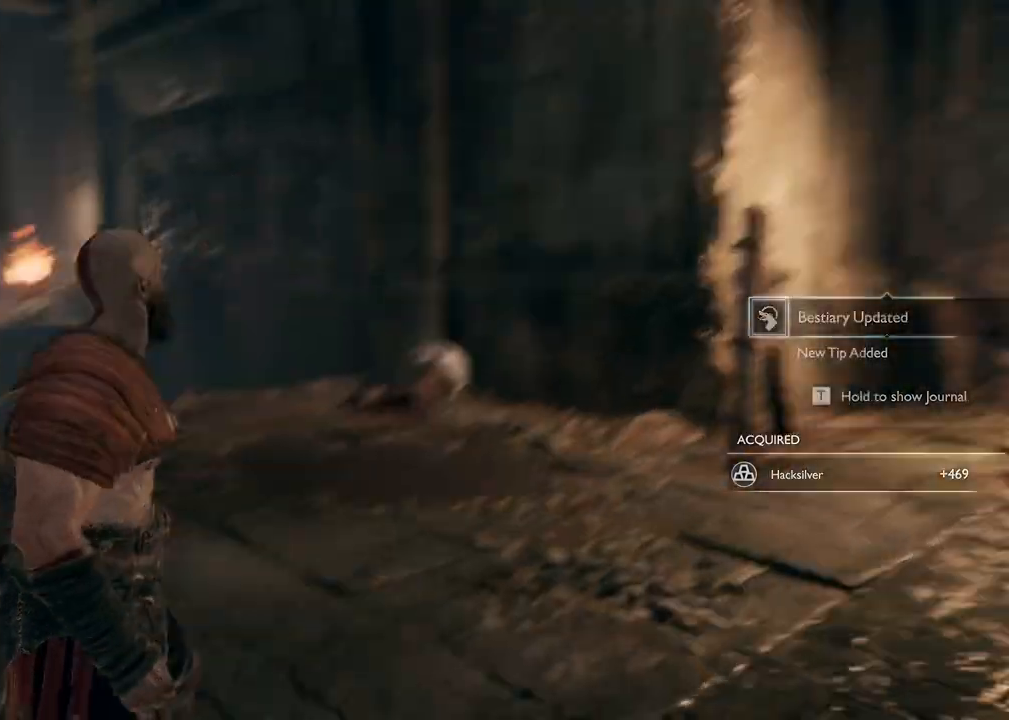
{"keys": ["w"], "mouse": [], "events": [[117, "a", "up"]]}
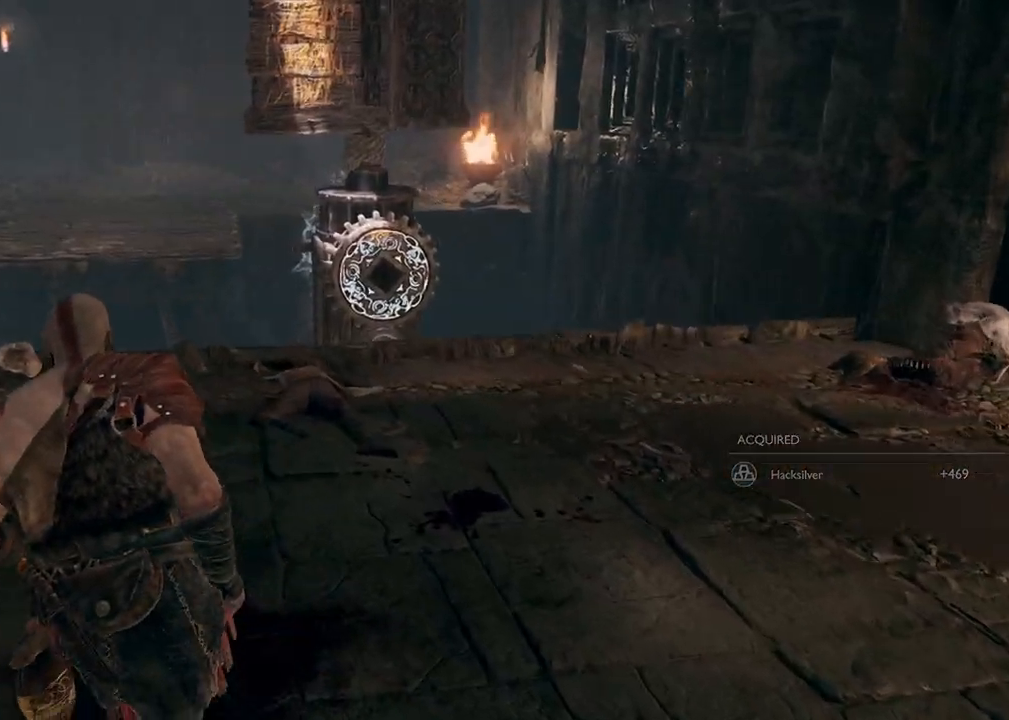
{"keys": ["a", "w"], "mouse": [], "events": [[133, "a", "down"], [250, "w", "up"], [417, "w", "down"]]}
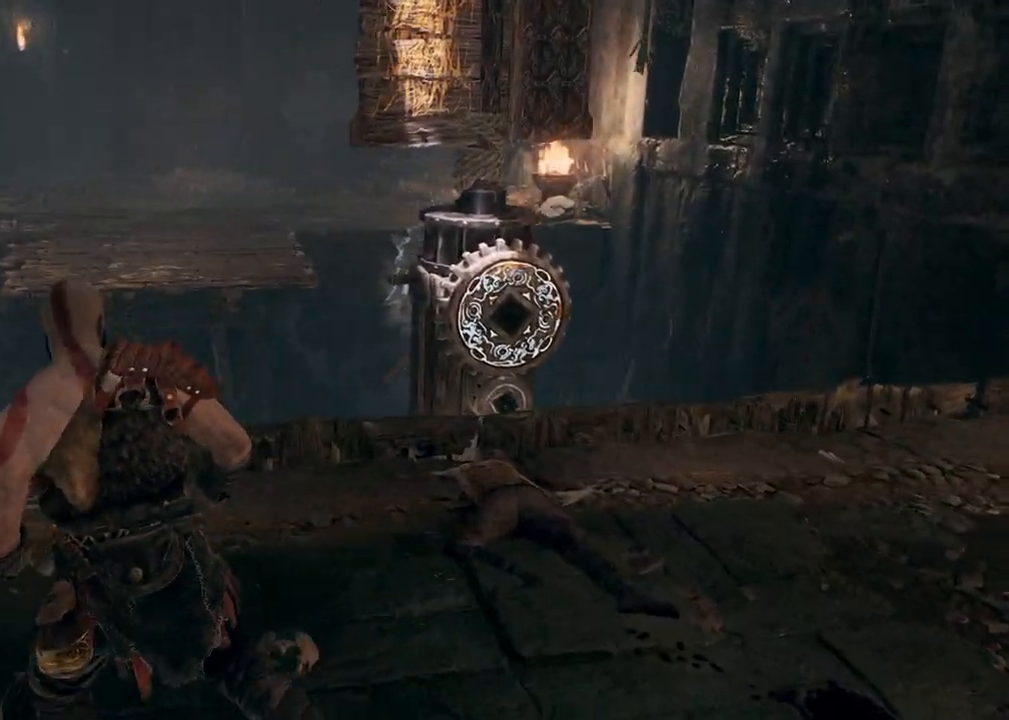
{"keys": ["a", "w"], "mouse": [], "events": [[183, "w", "up"], [500, "w", "down"]]}
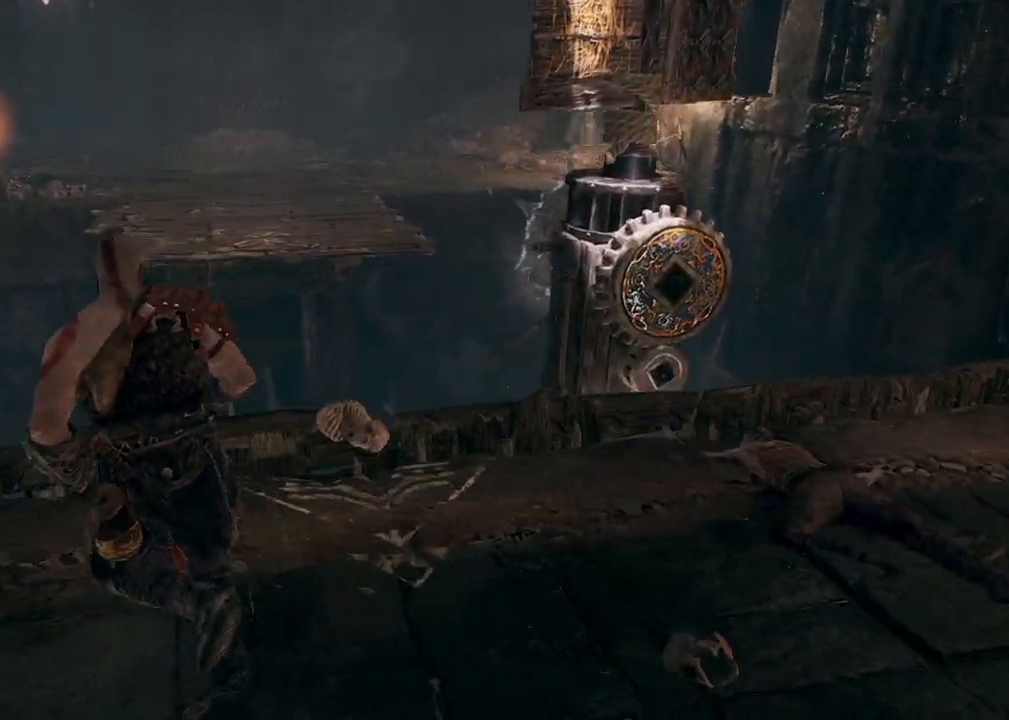
{"keys": ["d"], "mouse": [], "events": [[33, "a", "up"], [483, "d", "down"], [483, "w", "up"]]}
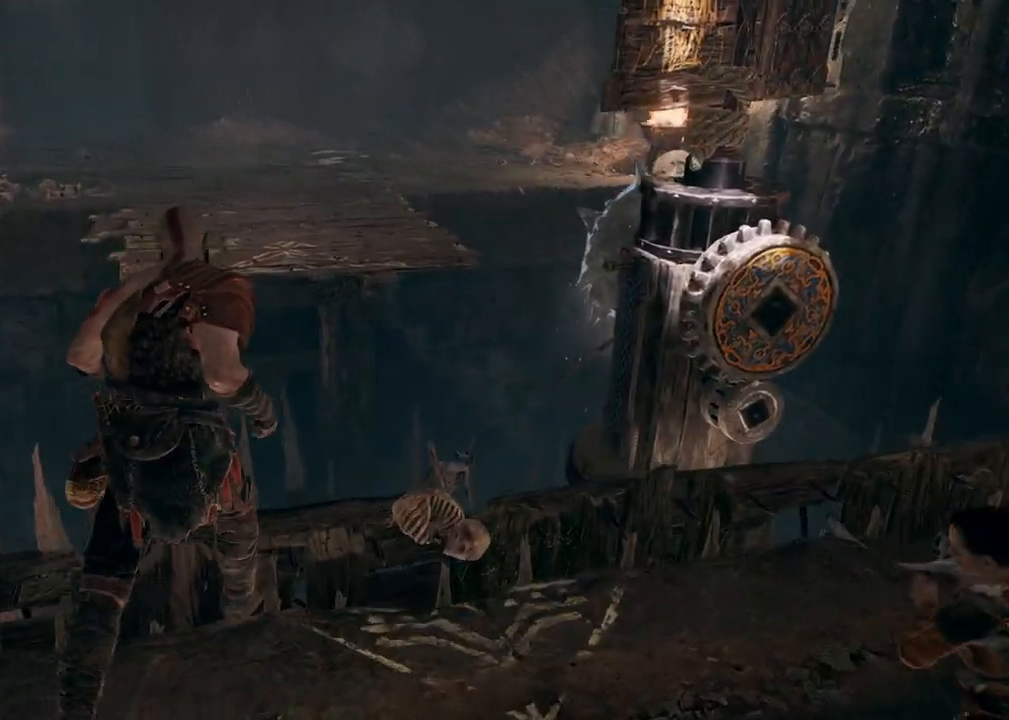
{"keys": ["d", "w"], "mouse": [], "events": [[400, "w", "down"]]}
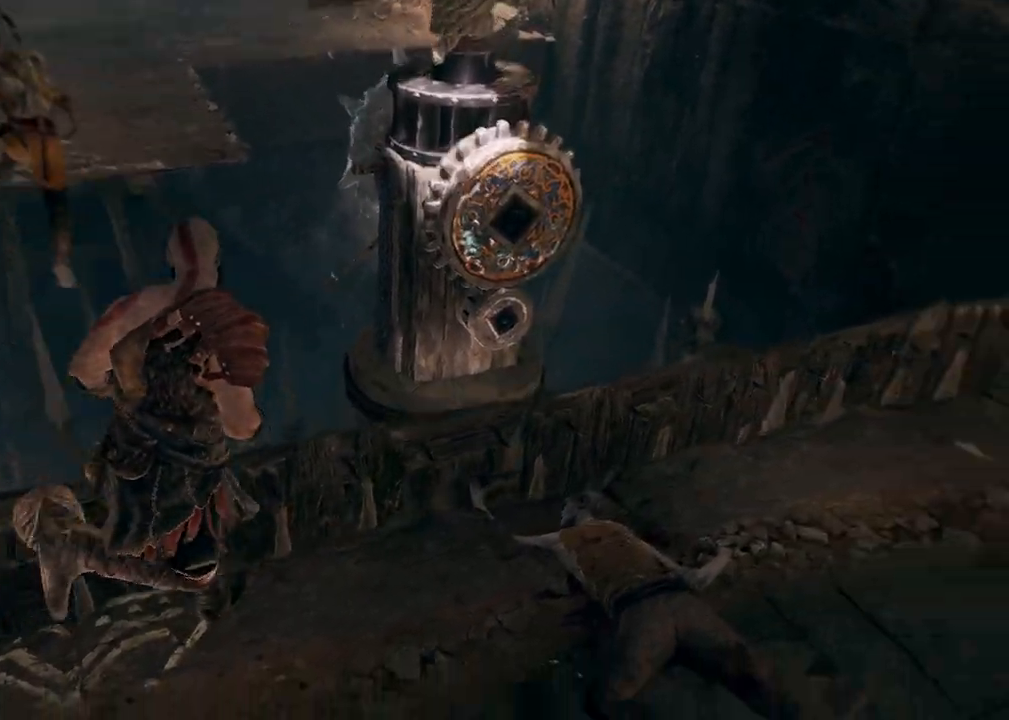
{"keys": ["d"], "mouse": [], "events": [[500, "w", "up"]]}
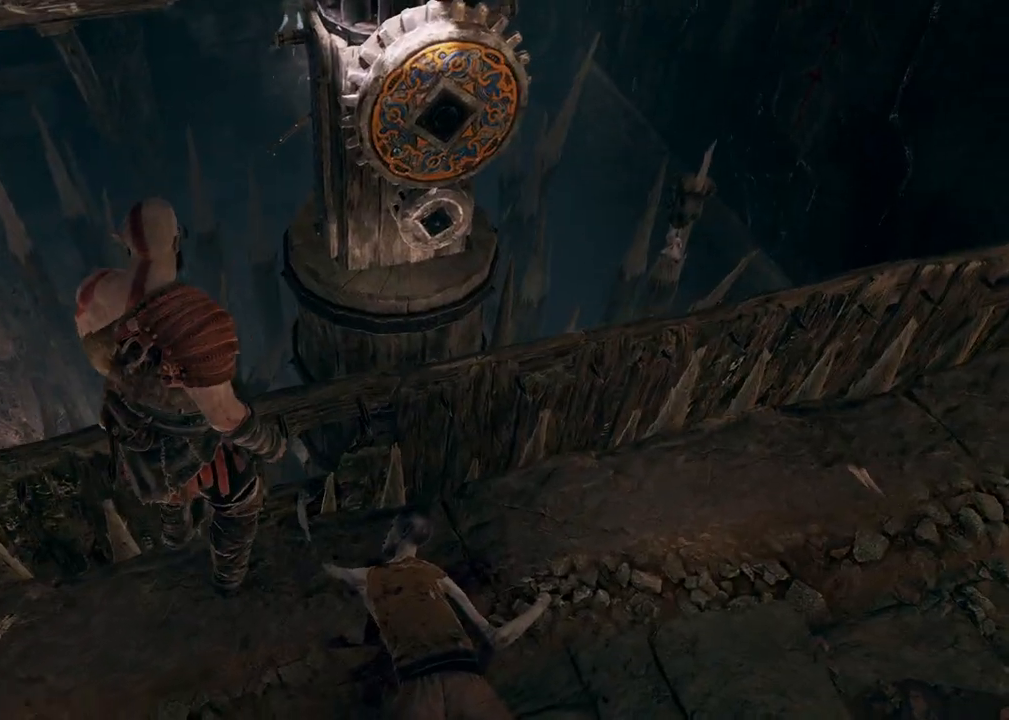
{"keys": ["a"], "mouse": [], "events": [[367, "a", "down"], [400, "d", "up"]]}
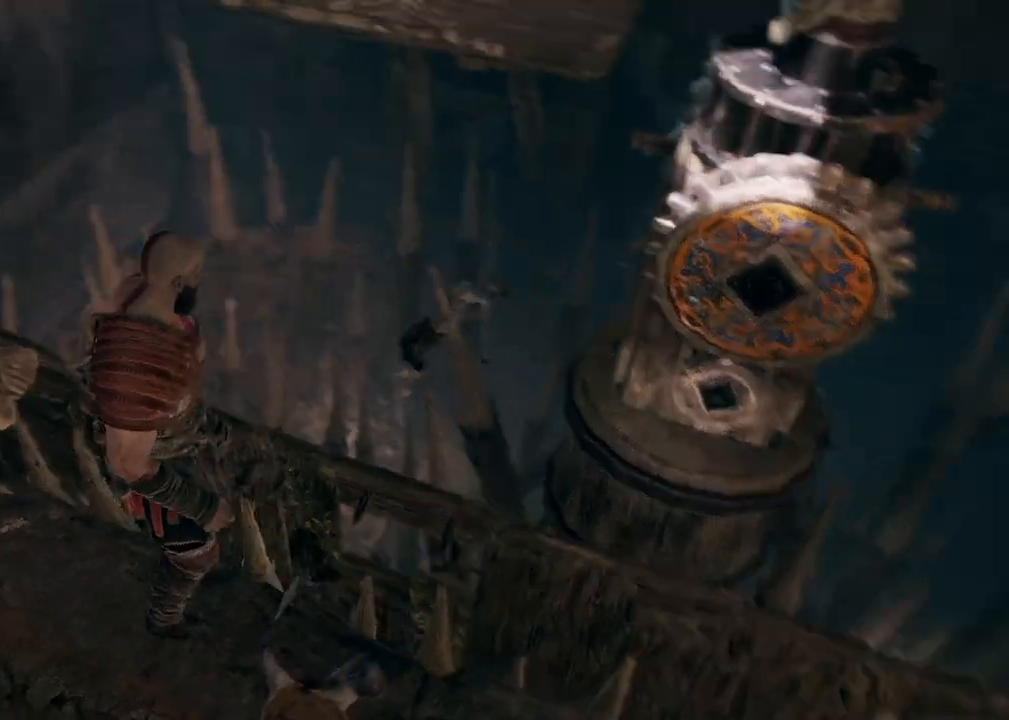
{"keys": ["w"], "mouse": [], "events": [[100, "w", "down"], [233, "a", "up"]]}
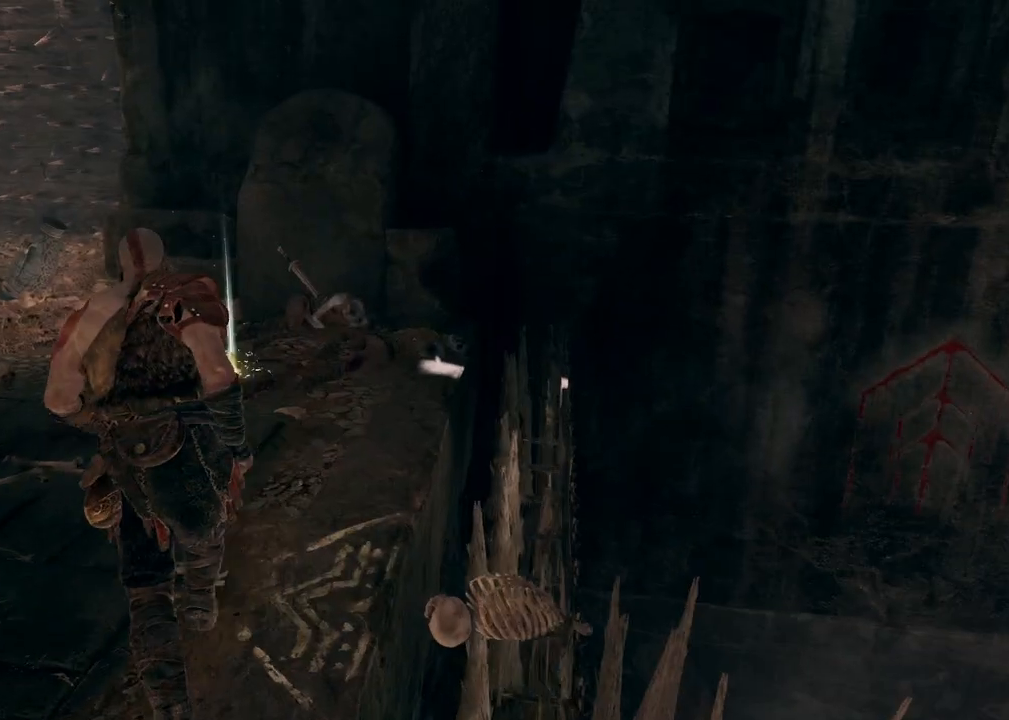
{"keys": [], "mouse": [], "events": [[67, "w", "up"], [317, "a", "down"], [383, "a", "up"]]}
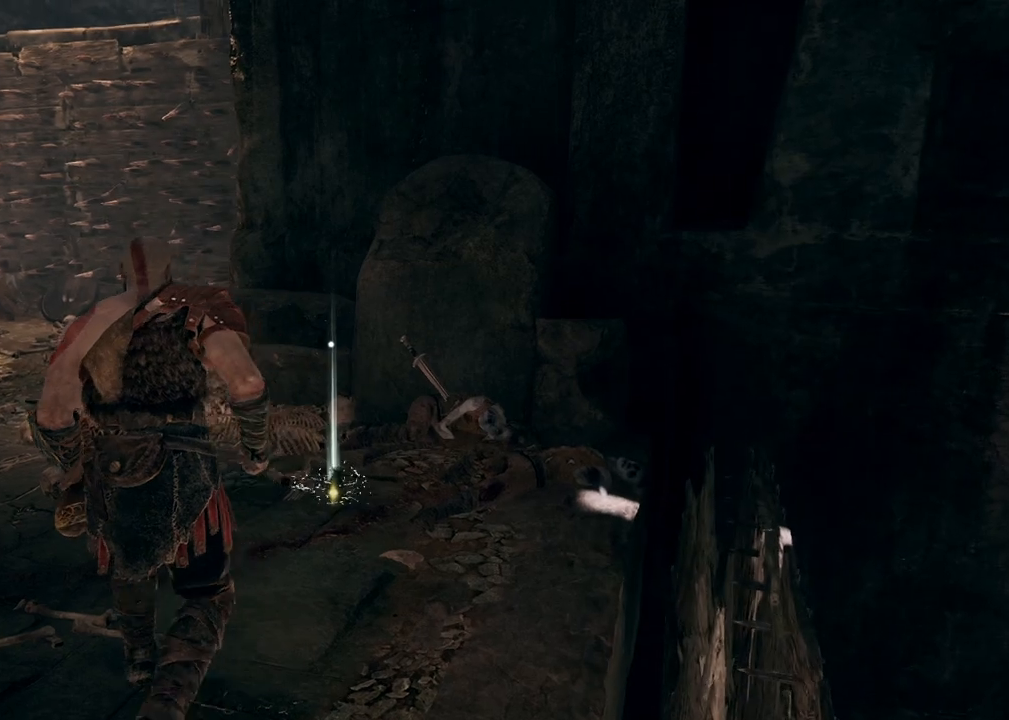
{"keys": ["w"], "mouse": [], "events": [[33, "w", "down"]]}
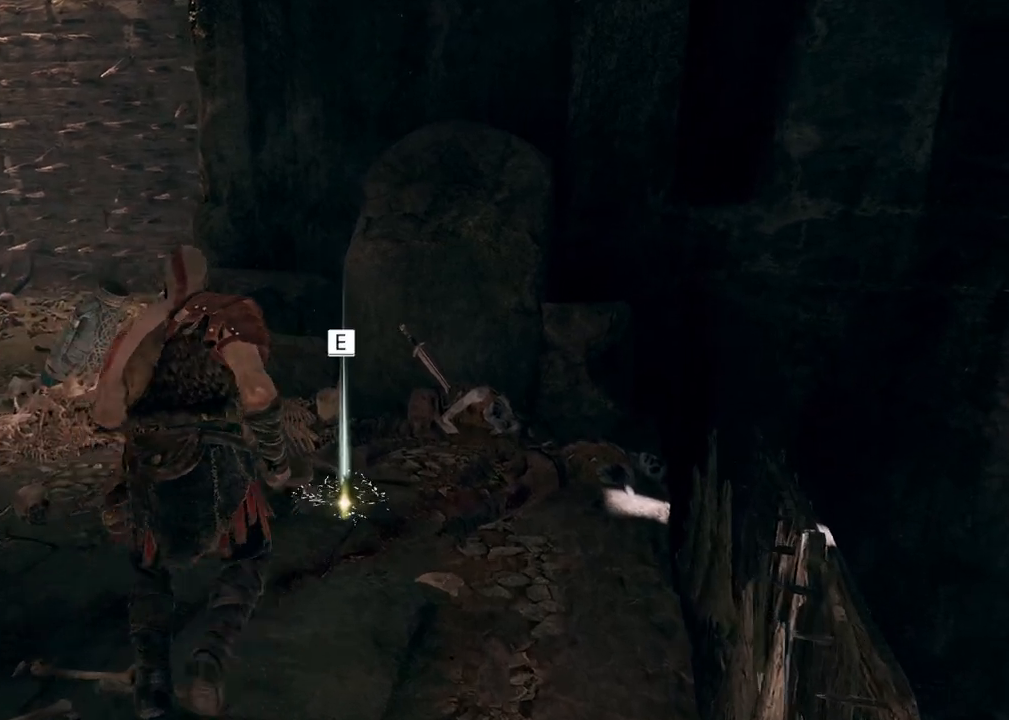
{"keys": [], "mouse": [], "events": [[50, "w", "up"], [117, "e", "down"], [350, "e", "up"]]}
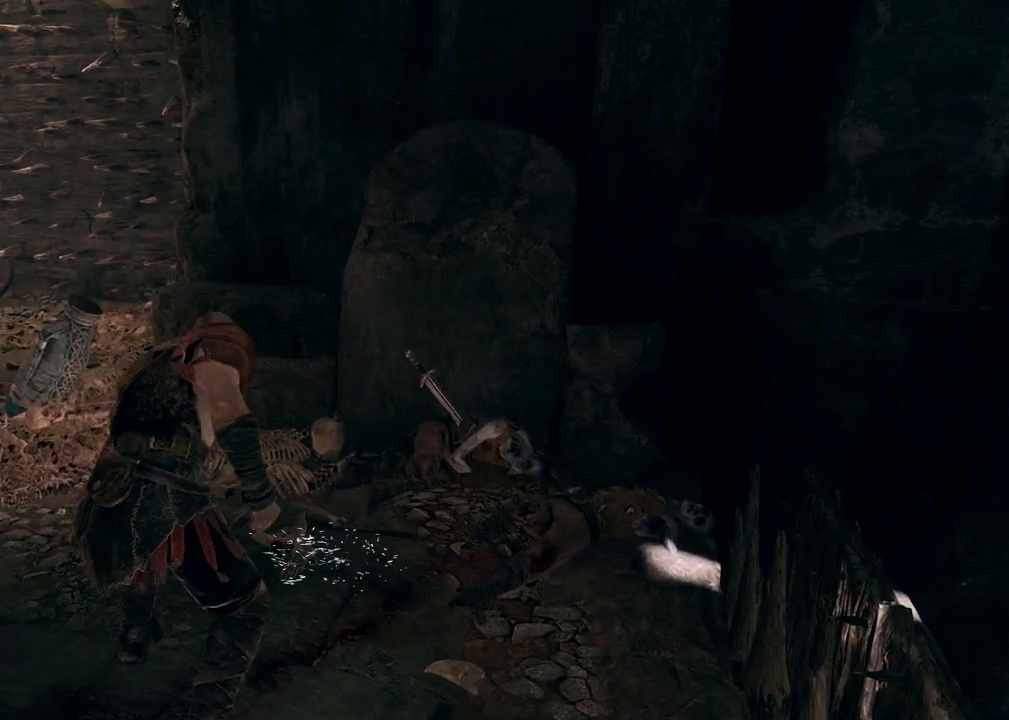
{"keys": ["w"], "mouse": [], "events": [[233, "w", "down"]]}
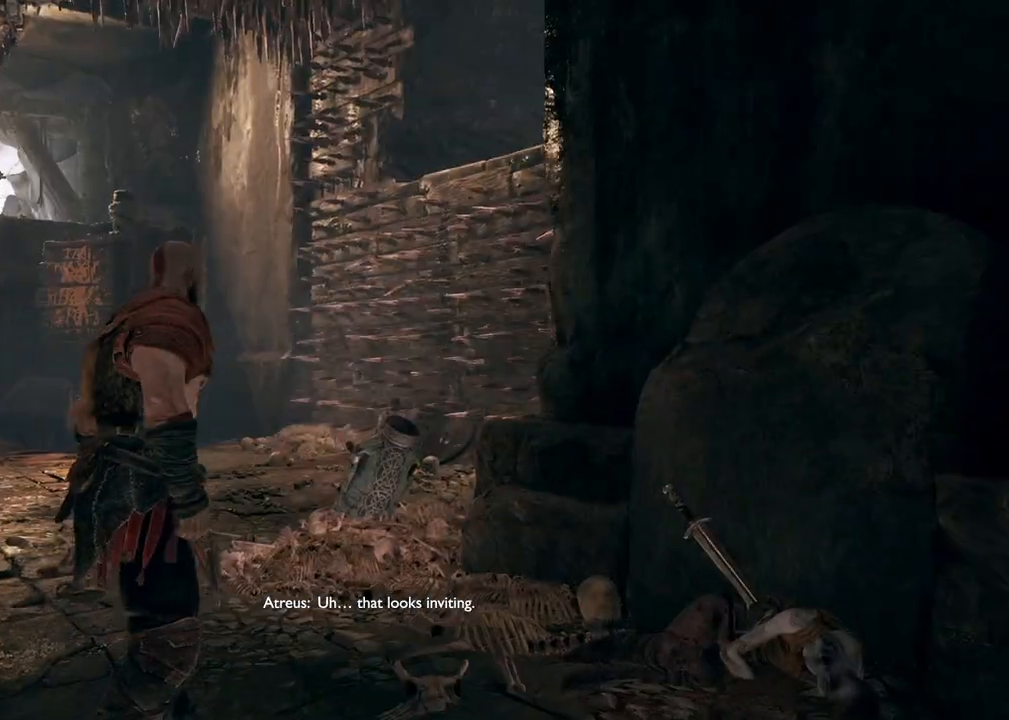
{"keys": ["a", "w"], "mouse": [], "events": [[67, "a", "down"]]}
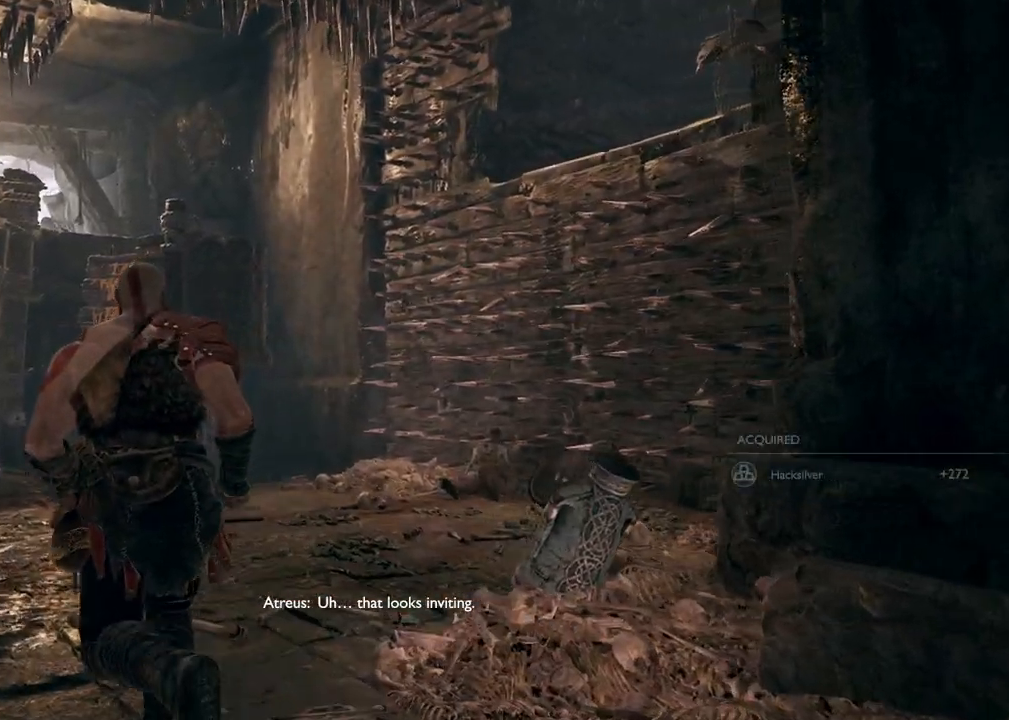
{"keys": ["a"], "mouse": [], "events": [[67, "w", "up"]]}
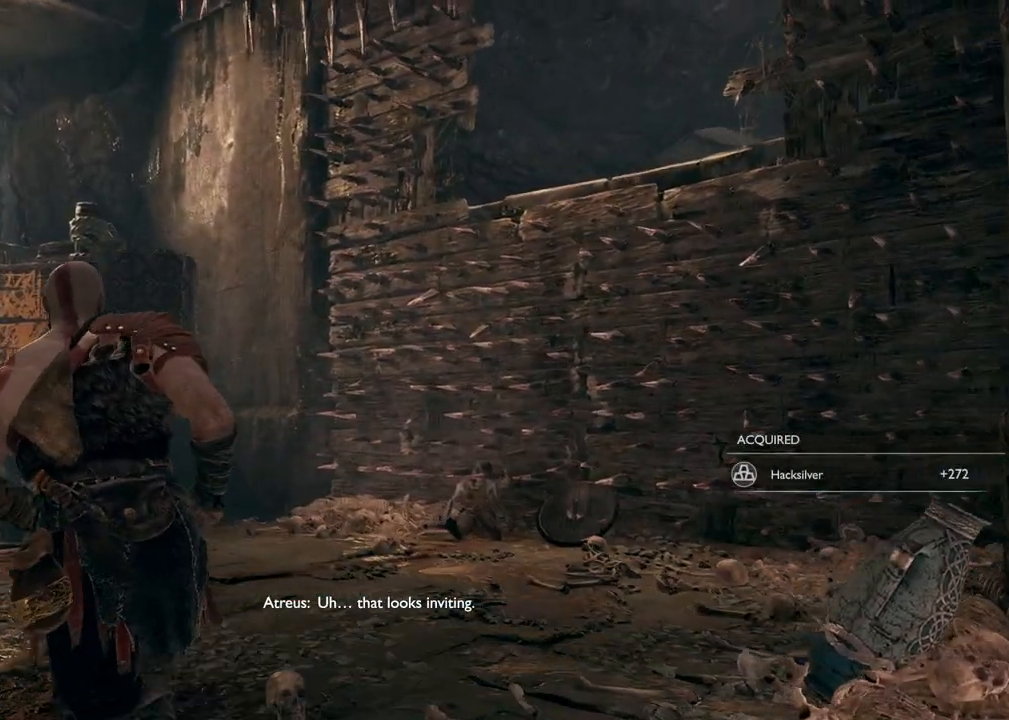
{"keys": ["a"], "mouse": [], "events": []}
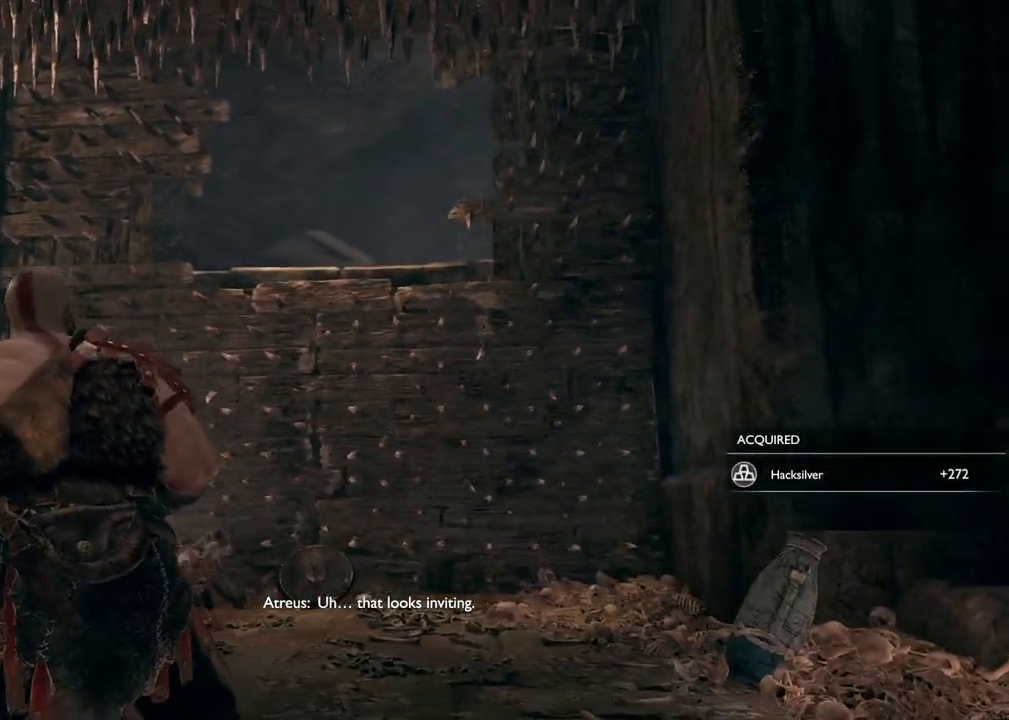
{"keys": [], "mouse": [], "events": [[433, "a", "up"]]}
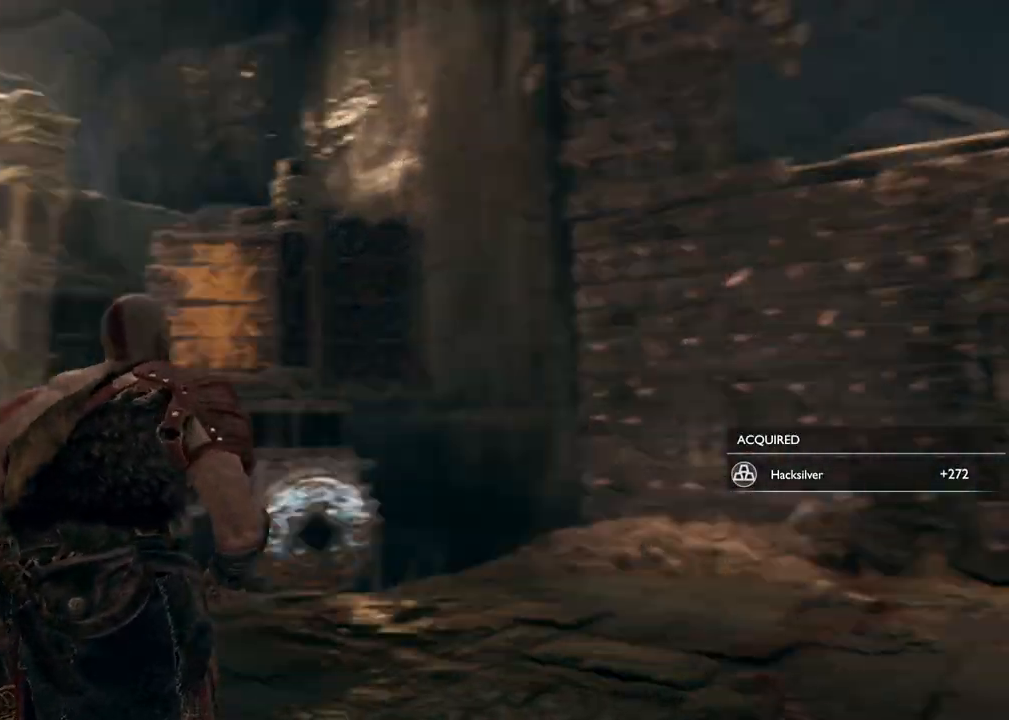
{"keys": [], "mouse": [], "events": []}
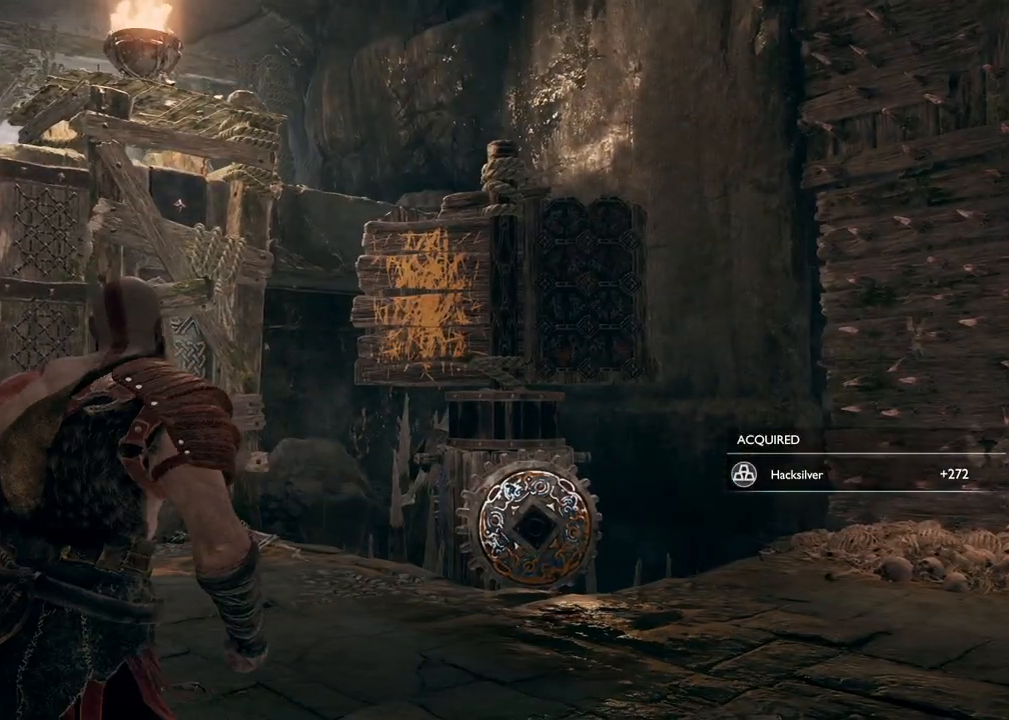
{"keys": ["a", "w"], "mouse": [], "events": [[233, "a", "down"], [417, "w", "down"]]}
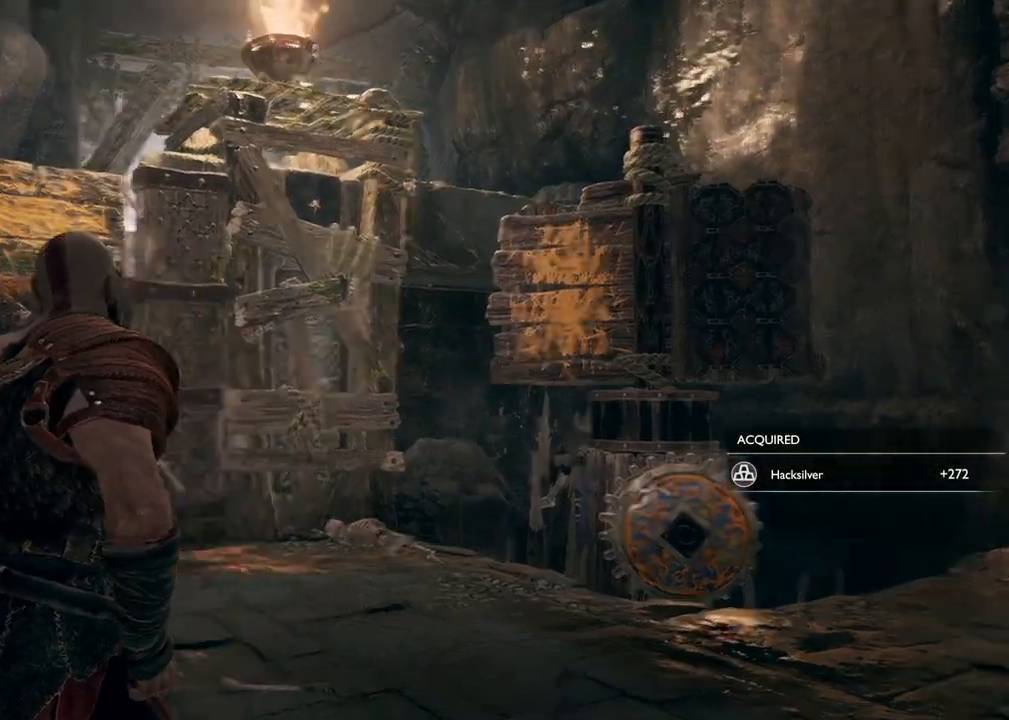
{"keys": ["w"], "mouse": [], "events": [[133, "a", "up"]]}
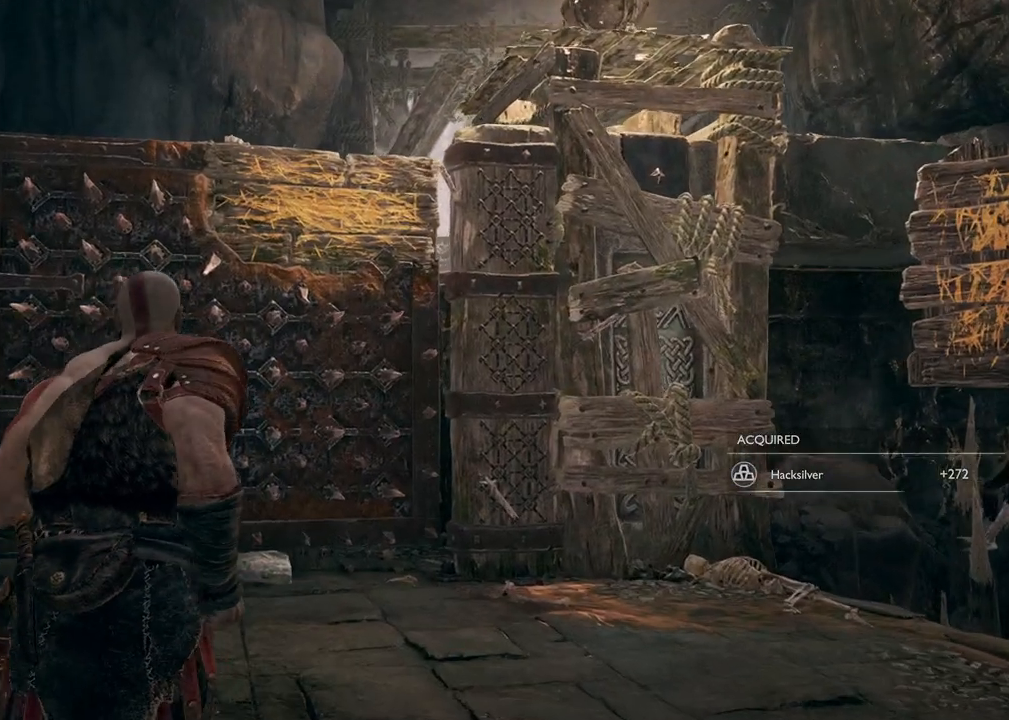
{"keys": [], "mouse": [], "events": [[200, "w", "up"], [317, "1", "down"], [417, "1", "up"]]}
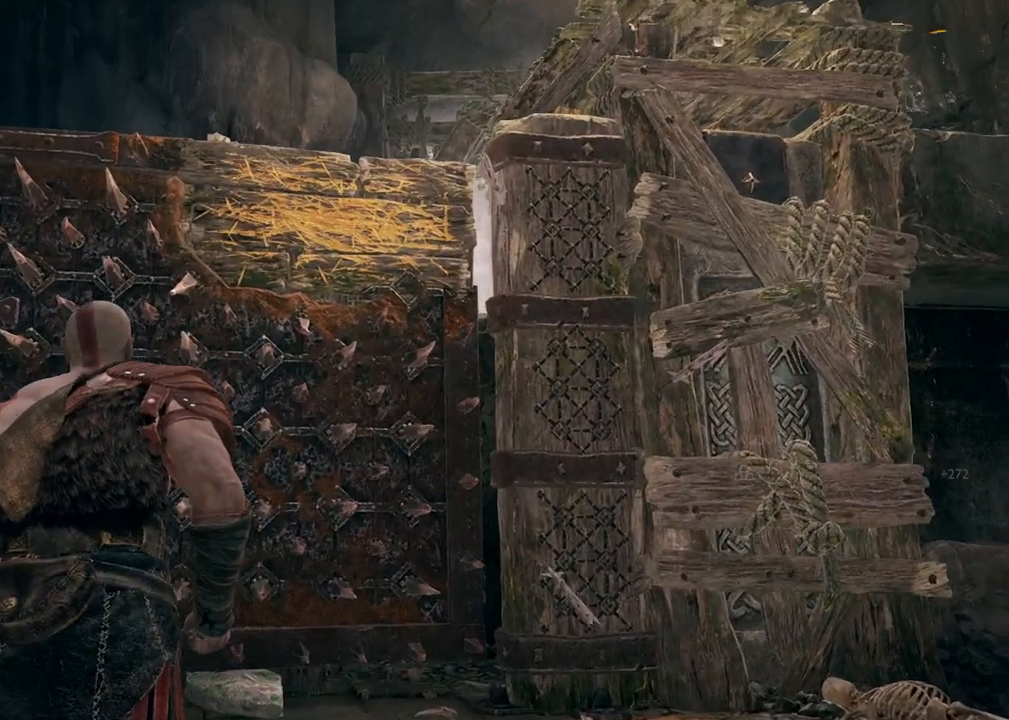
{"keys": [], "mouse": [], "events": []}
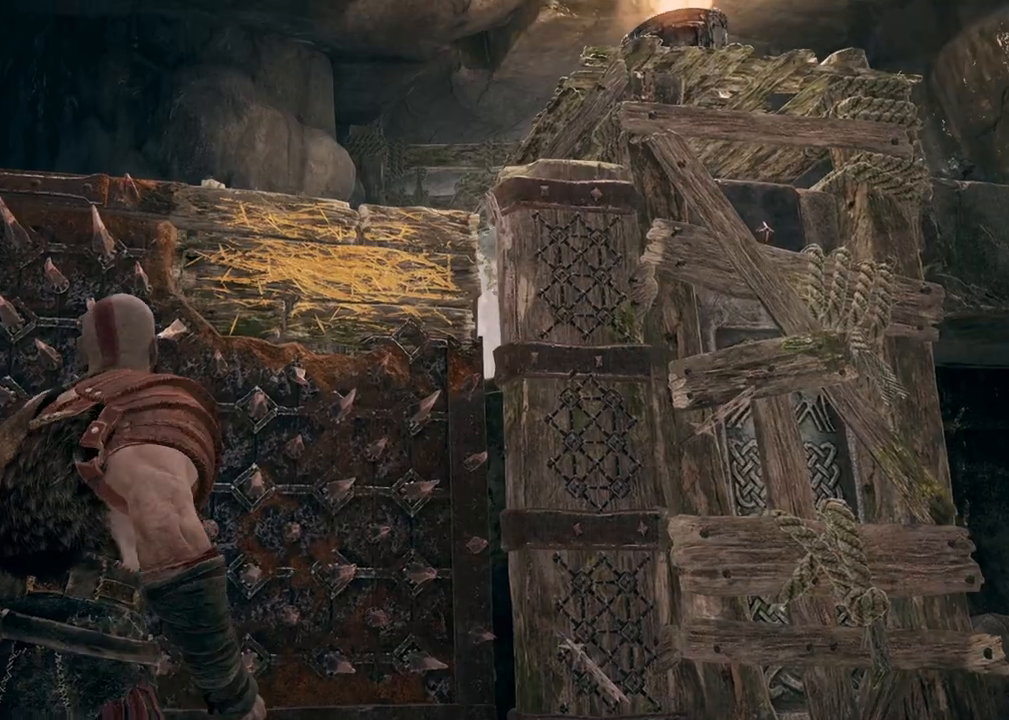
{"keys": [], "mouse": [], "events": [[233, "r", "down"], [367, "r", "up"]]}
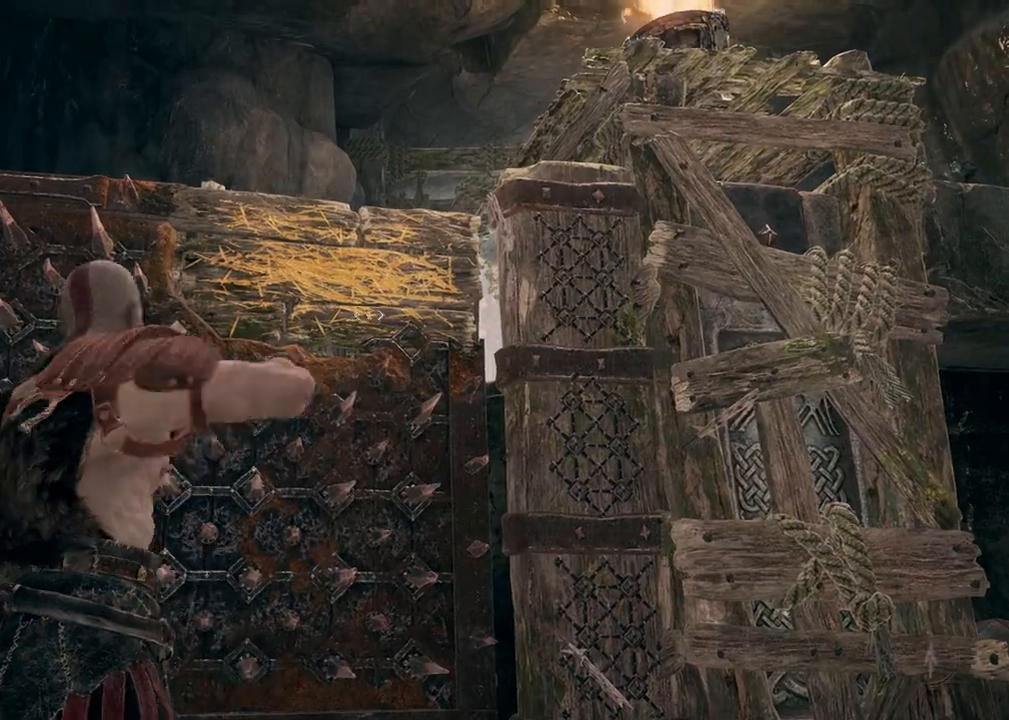
{"keys": ["ctrl"], "mouse": [], "events": [[17, "ctrl", "down"], [267, "mouse_left", "down"], [333, "mouse_left", "up"], [400, "mouse_left", "down"], [483, "mouse_left", "up"]]}
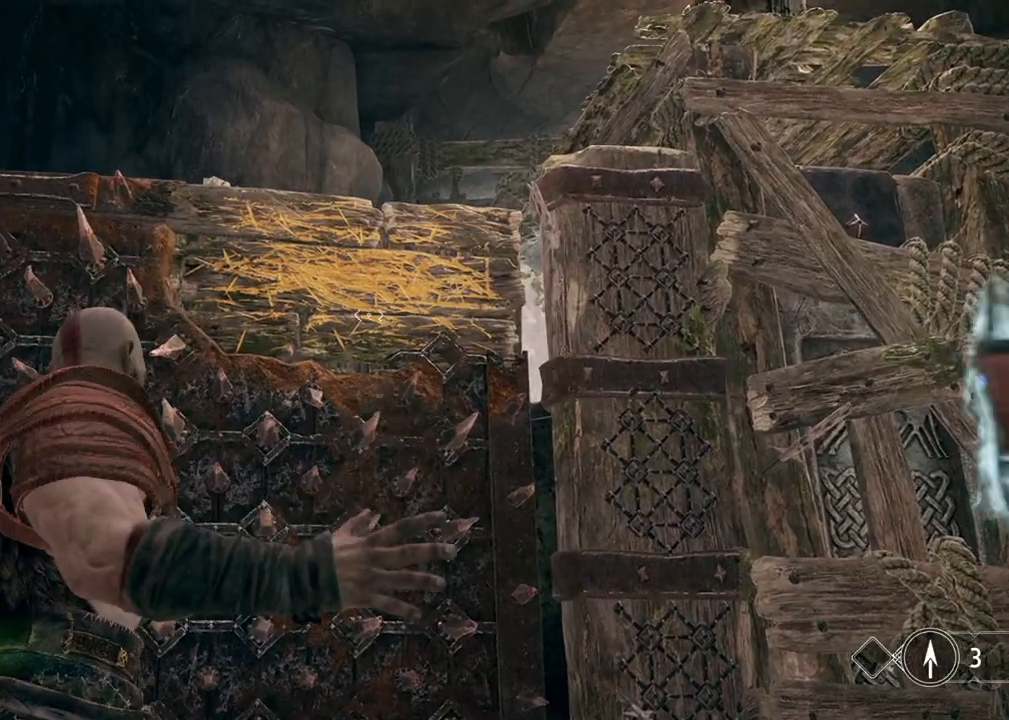
{"keys": ["ctrl"], "mouse": [], "events": [[50, "mouse_left", "down"], [117, "mouse_left", "up"], [167, "mouse_left", "down"], [250, "mouse_left", "up"], [300, "mouse_left", "down"], [383, "mouse_left", "up"]]}
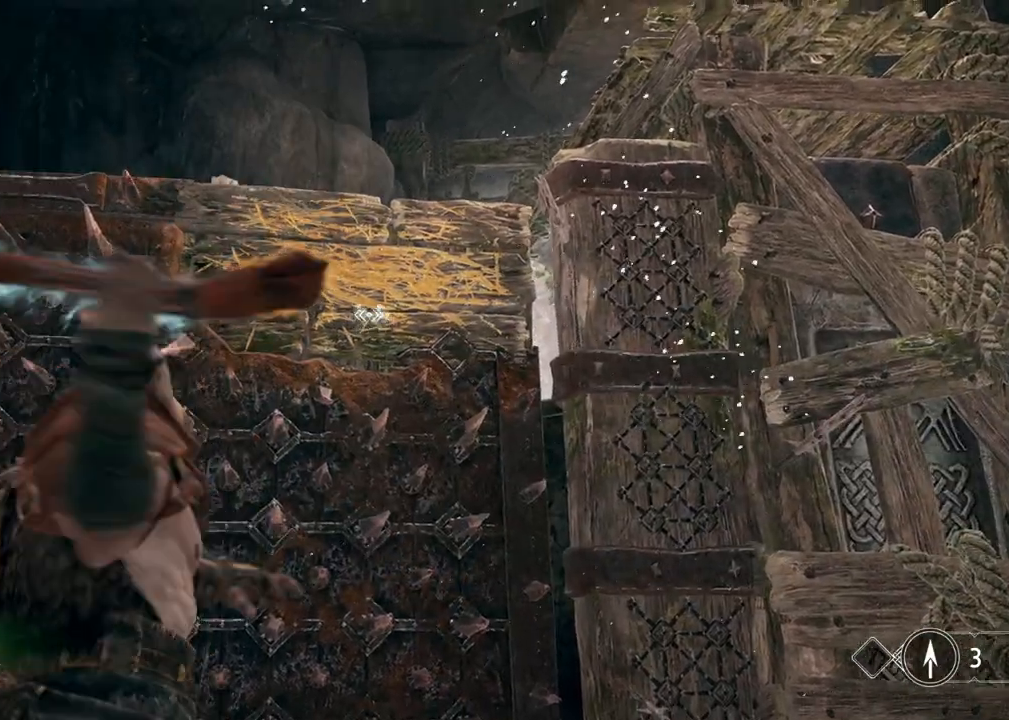
{"keys": [], "mouse": [], "events": [[117, "ctrl", "up"], [317, "r", "down"], [433, "r", "up"]]}
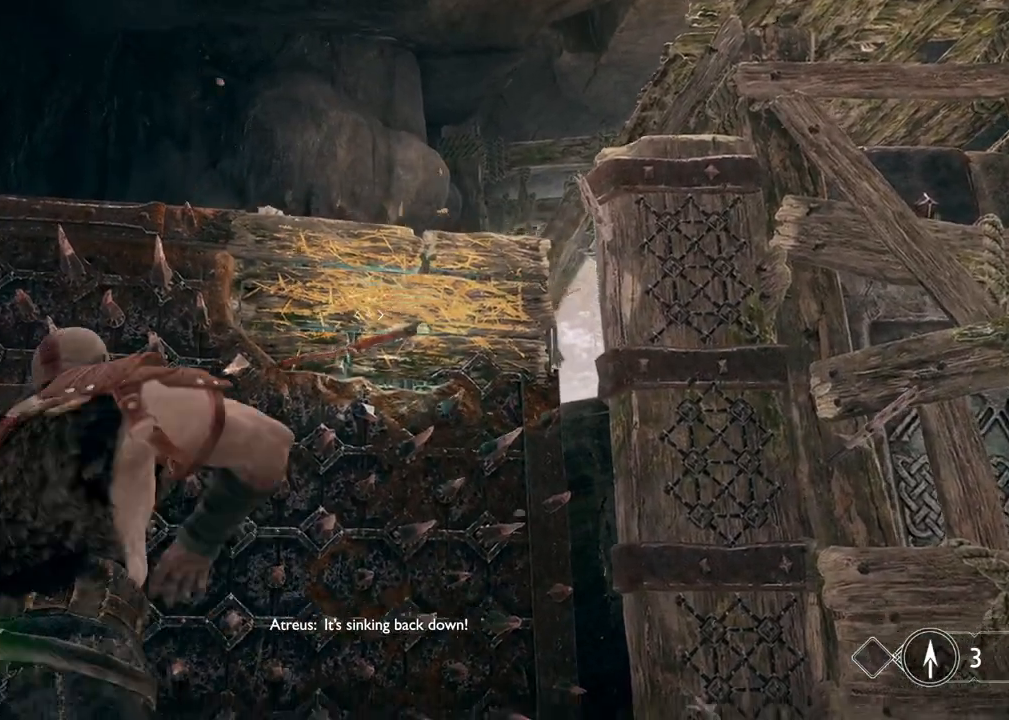
{"keys": ["ctrl"], "mouse": ["left"], "events": [[33, "ctrl", "down"], [217, "mouse_left", "down"], [283, "mouse_left", "up"], [333, "mouse_left", "down"], [400, "mouse_left", "up"], [483, "mouse_left", "down"]]}
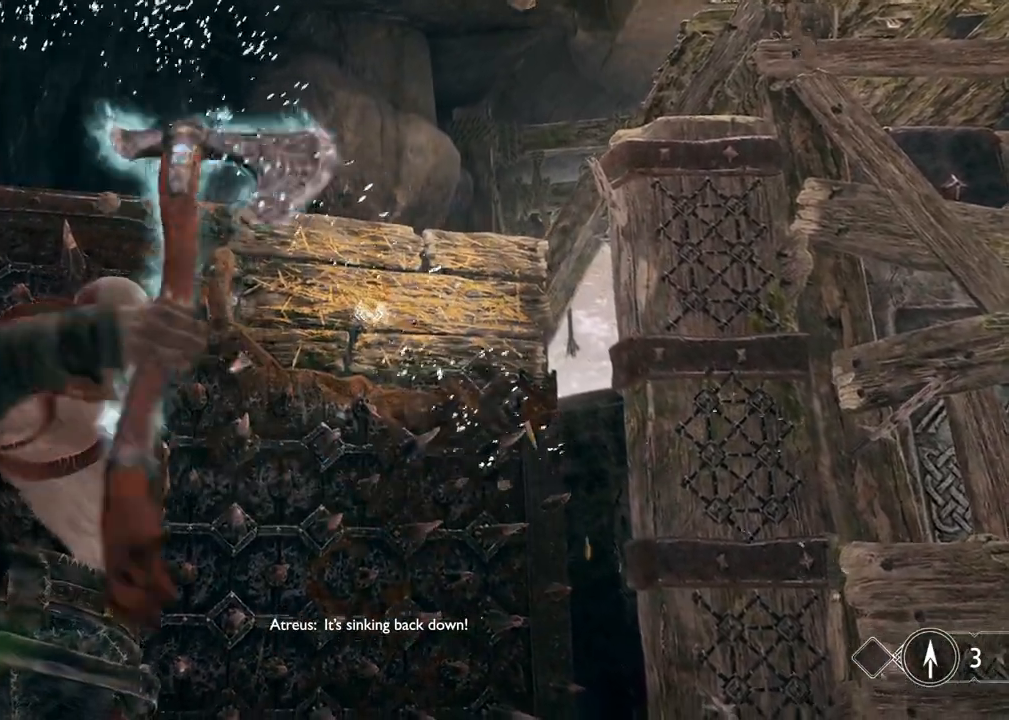
{"keys": ["ctrl", "r"], "mouse": [], "events": [[33, "mouse_left", "up"], [83, "mouse_left", "down"], [167, "mouse_left", "up"], [450, "r", "down"]]}
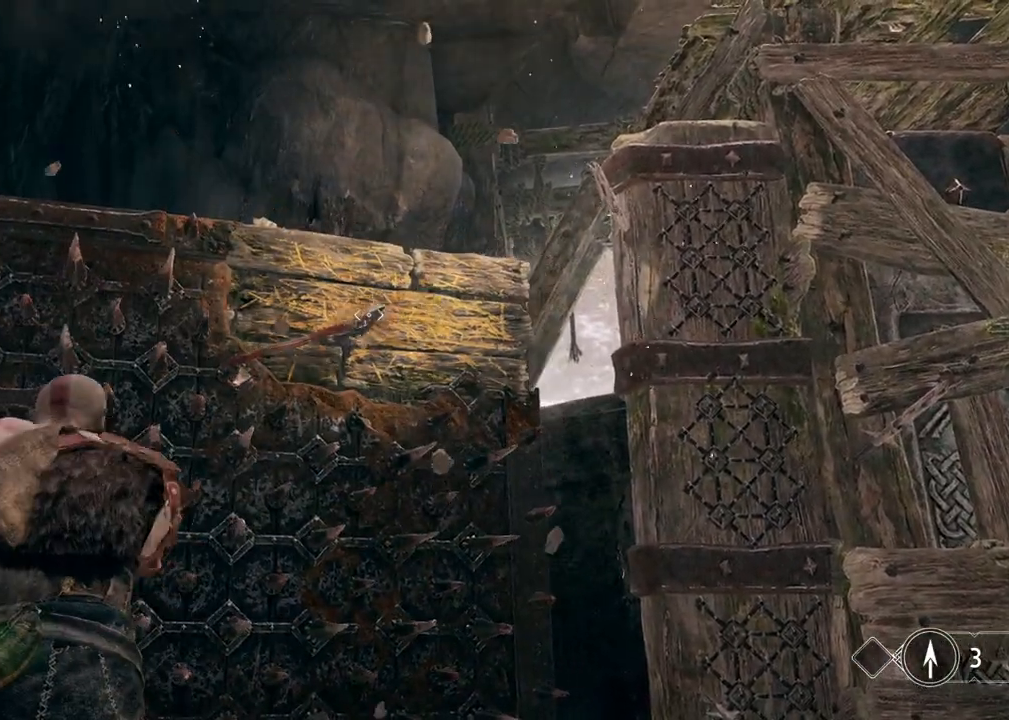
{"keys": ["ctrl"], "mouse": [], "events": [[67, "r", "up"], [433, "mouse_left", "down"], [500, "mouse_left", "up"]]}